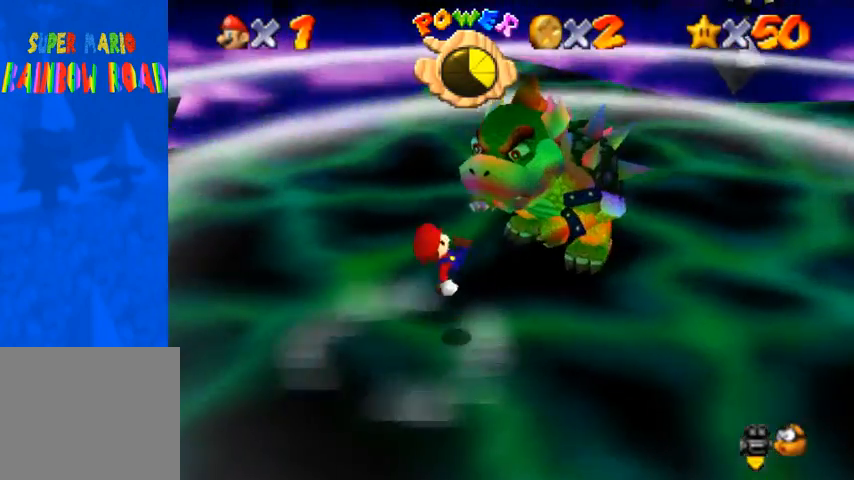
Gameplay with a controller (PlayStation layout); each line is a JSON object with the inputs held at the frame after it. "events" lists button and stick changes between this image and that frame as [ms after this image, input, new state], when the widget could be followed in between. Not read: L3 R3.
{"buttons": [], "left_stick": "right", "right_stick": "center", "events": []}
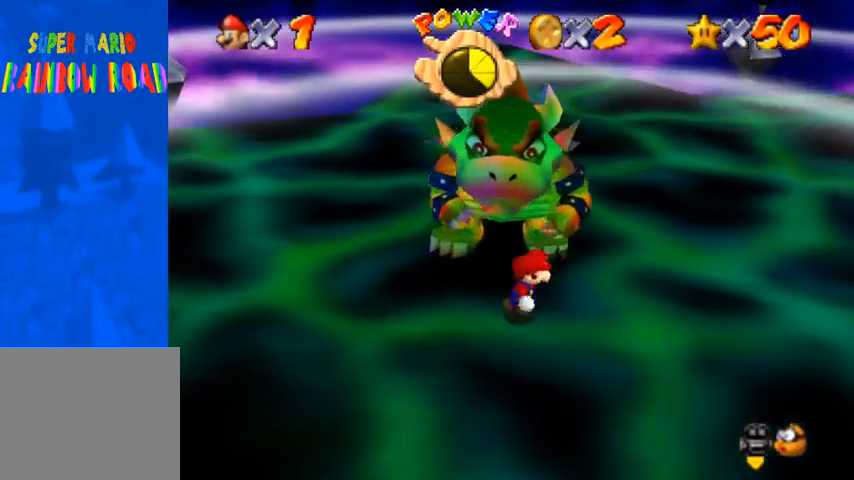
{"buttons": [], "left_stick": "up", "right_stick": "center", "events": [[67, "left_stick", "up-right"], [400, "left_stick", "up"]]}
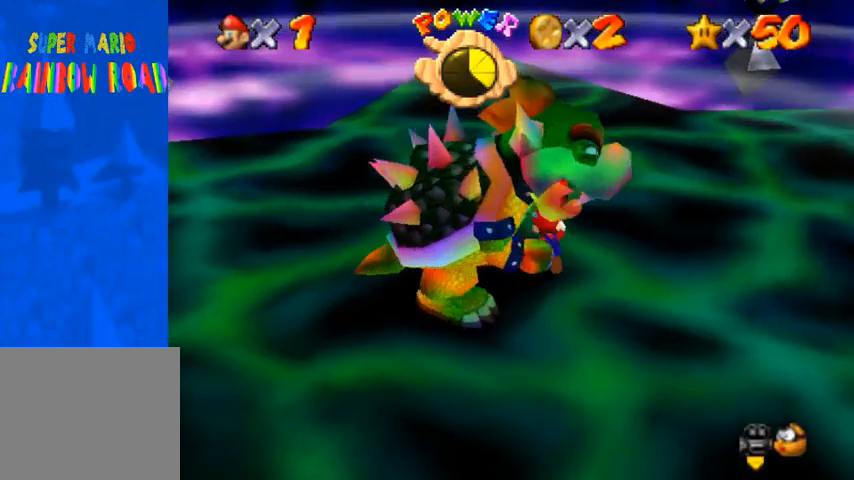
{"buttons": [], "left_stick": "left", "right_stick": "center", "events": [[233, "left_stick", "up-left"], [367, "left_stick", "left"]]}
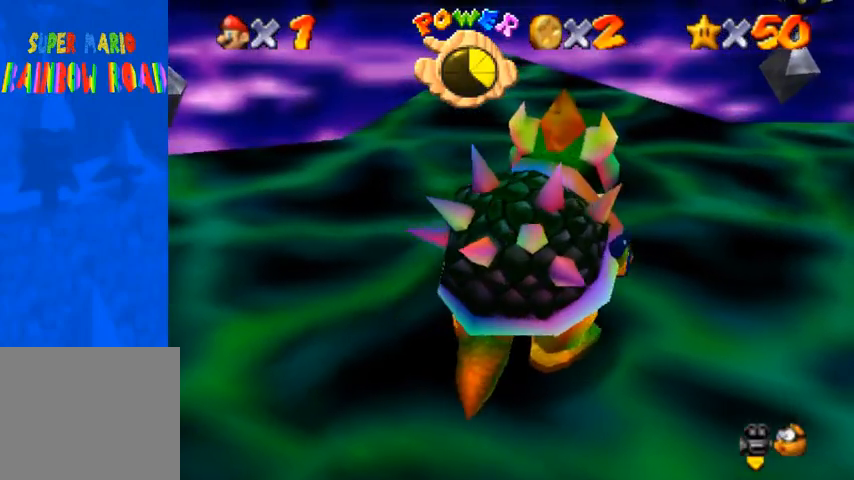
{"buttons": [], "left_stick": "down", "right_stick": "center", "events": [[200, "left_stick", "down-left"], [367, "left_stick", "down"]]}
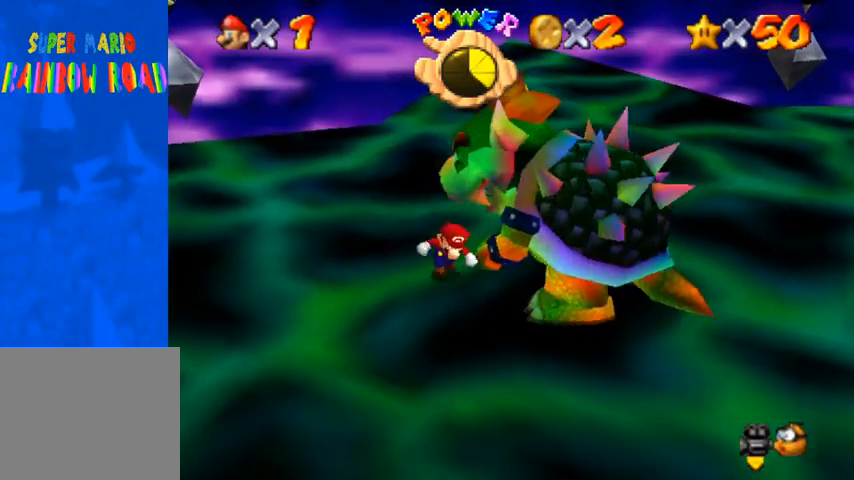
{"buttons": [], "left_stick": "right", "right_stick": "center", "events": [[67, "left_stick", "down-right"], [400, "left_stick", "right"]]}
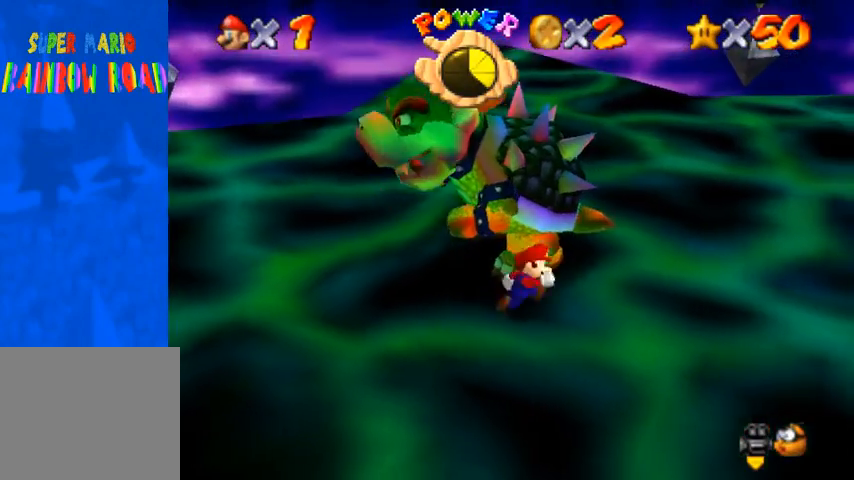
{"buttons": [], "left_stick": "left", "right_stick": "center", "events": [[100, "left_stick", "up-right"], [300, "left_stick", "up"], [400, "SQUARE", "down"], [500, "SQUARE", "up"], [500, "left_stick", "left"]]}
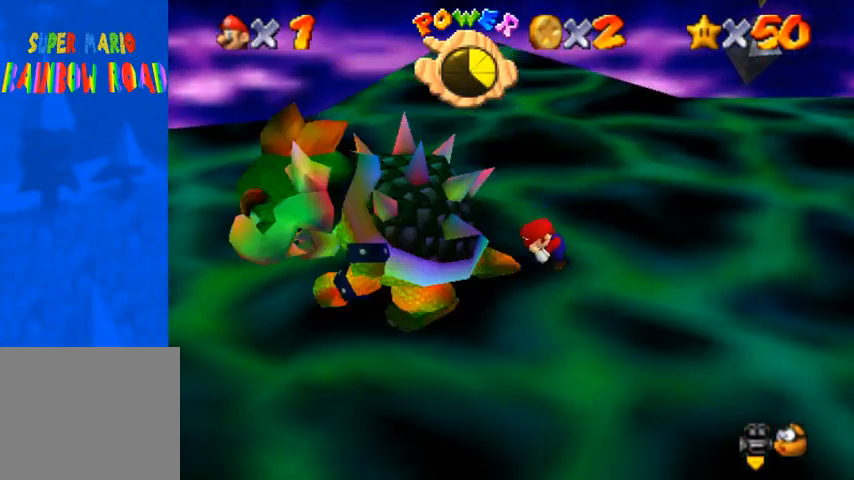
{"buttons": [], "left_stick": "right", "right_stick": "center", "events": [[133, "left_stick", "center"], [500, "left_stick", "right"]]}
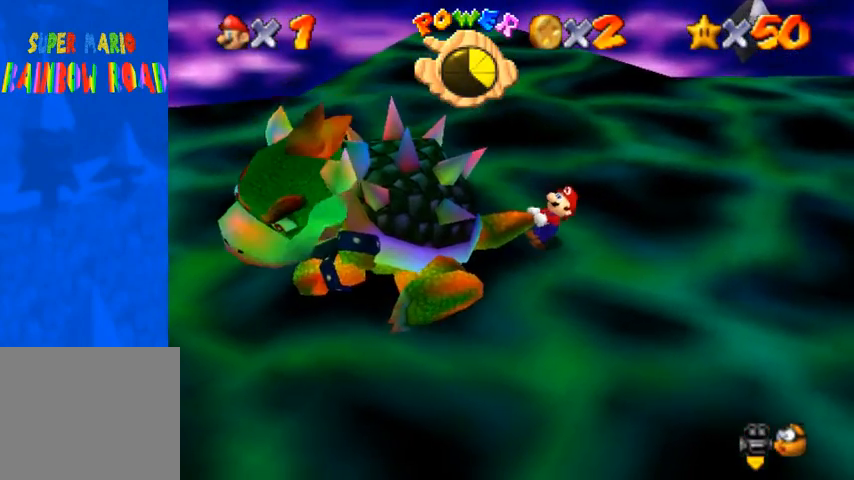
{"buttons": [], "left_stick": "right", "right_stick": "center", "events": [[133, "left_stick", "left"], [233, "left_stick", "up-right"], [300, "left_stick", "down"], [367, "left_stick", "left"], [433, "left_stick", "up-right"], [500, "left_stick", "right"]]}
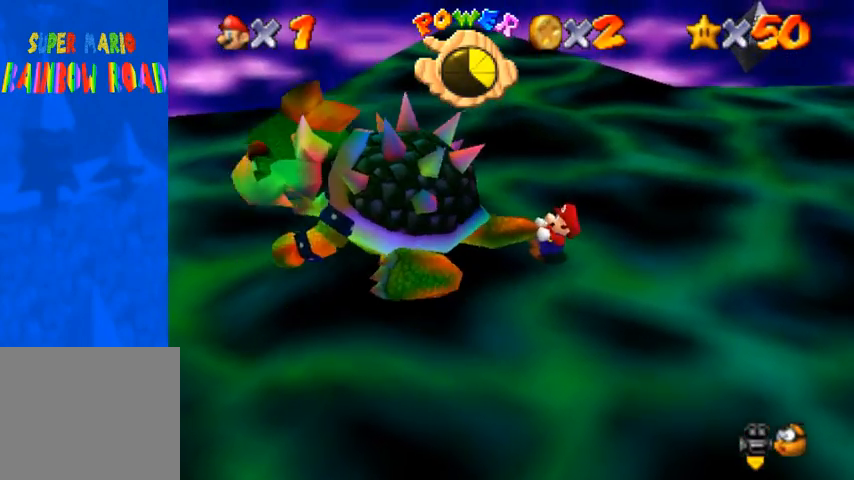
{"buttons": [], "left_stick": "center", "right_stick": "center", "events": [[67, "left_stick", "down-left"], [133, "left_stick", "up-left"], [200, "left_stick", "right"], [267, "left_stick", "down-left"], [300, "L2", "down"], [333, "left_stick", "center"], [467, "L2", "up"]]}
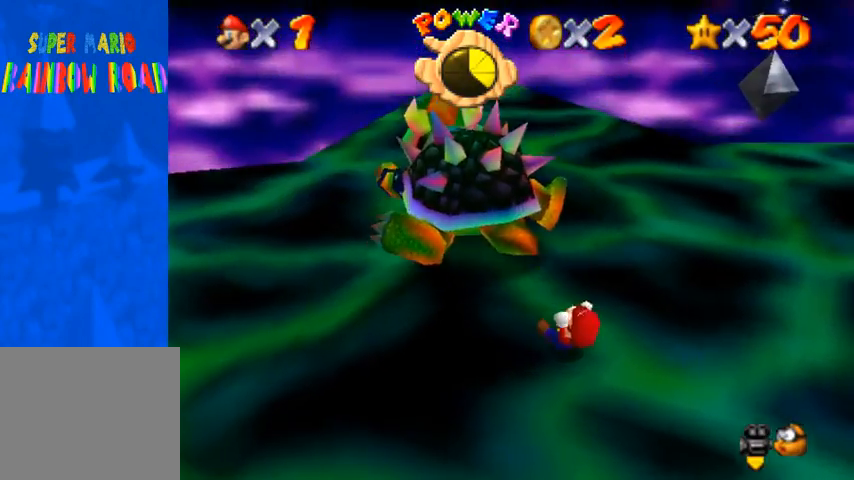
{"buttons": [], "left_stick": "up-left", "right_stick": "center", "events": [[267, "left_stick", "up-left"], [367, "right_stick", "down-right"], [433, "right_stick", "center"]]}
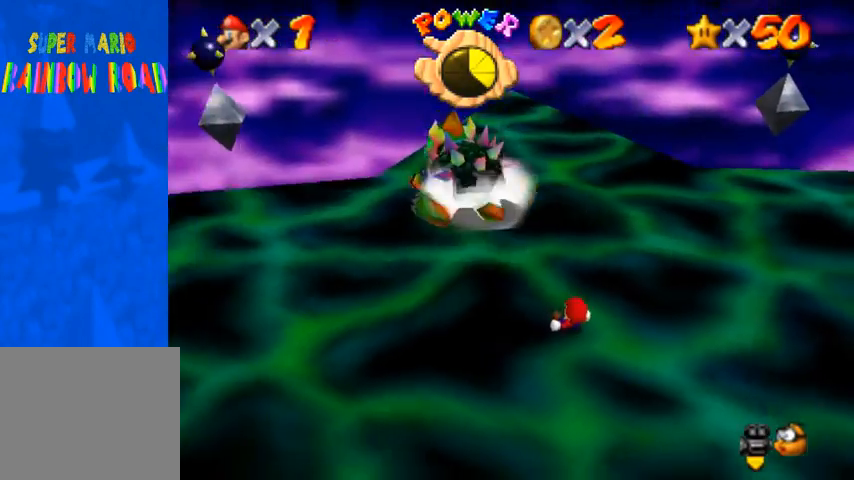
{"buttons": [], "left_stick": "up-right", "right_stick": "center", "events": [[400, "left_stick", "up-right"]]}
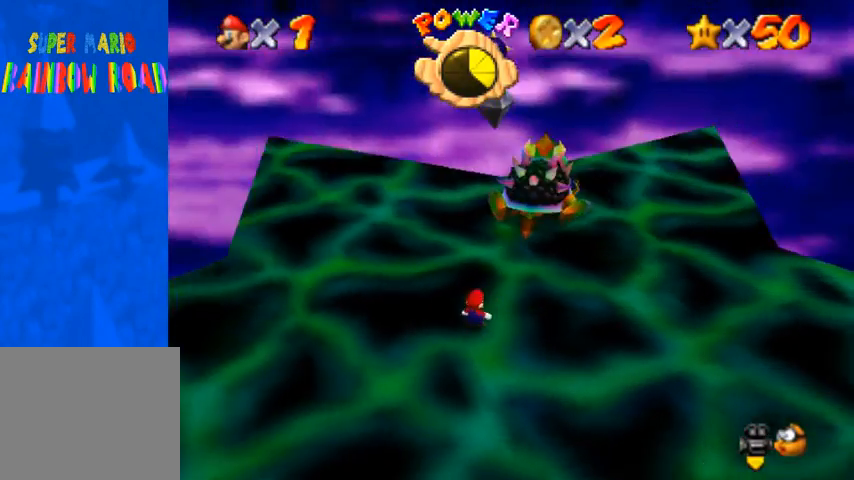
{"buttons": [], "left_stick": "up-right", "right_stick": "center", "events": [[333, "CROSS", "down"], [333, "SQUARE", "down"], [500, "CROSS", "up"], [500, "SQUARE", "up"]]}
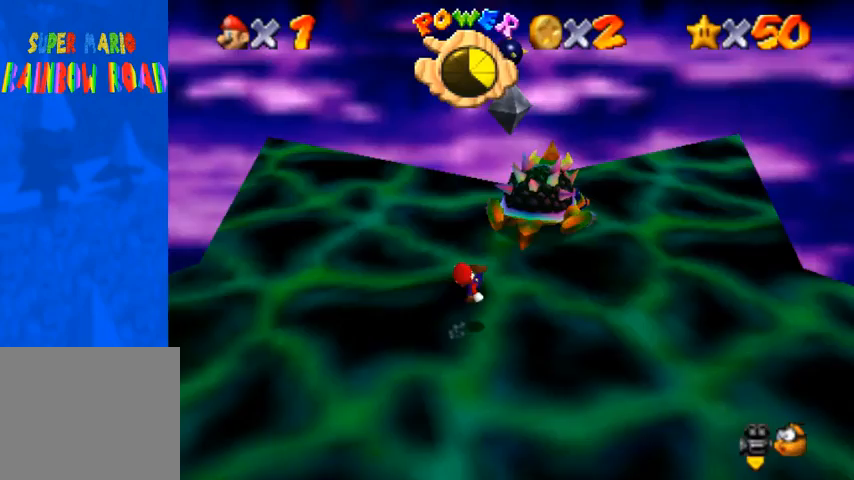
{"buttons": [], "left_stick": "up-right", "right_stick": "center", "events": []}
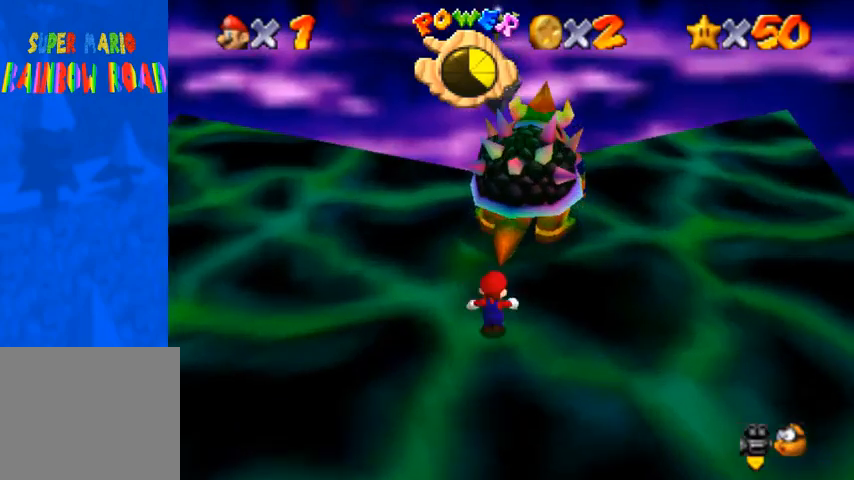
{"buttons": [], "left_stick": "up", "right_stick": "center", "events": [[33, "left_stick", "up"], [167, "SQUARE", "down"], [267, "SQUARE", "up"]]}
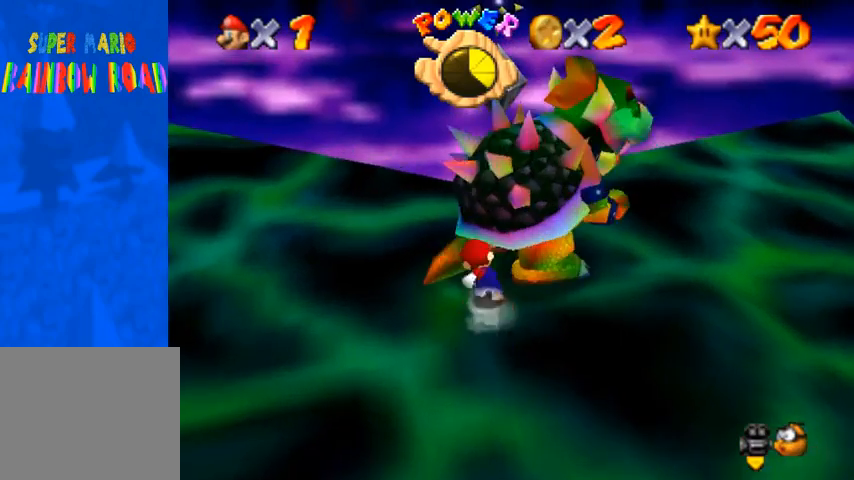
{"buttons": [], "left_stick": "up-left", "right_stick": "center", "events": [[133, "left_stick", "up-left"], [300, "SQUARE", "down"], [300, "left_stick", "left"], [433, "SQUARE", "up"], [433, "left_stick", "up-left"]]}
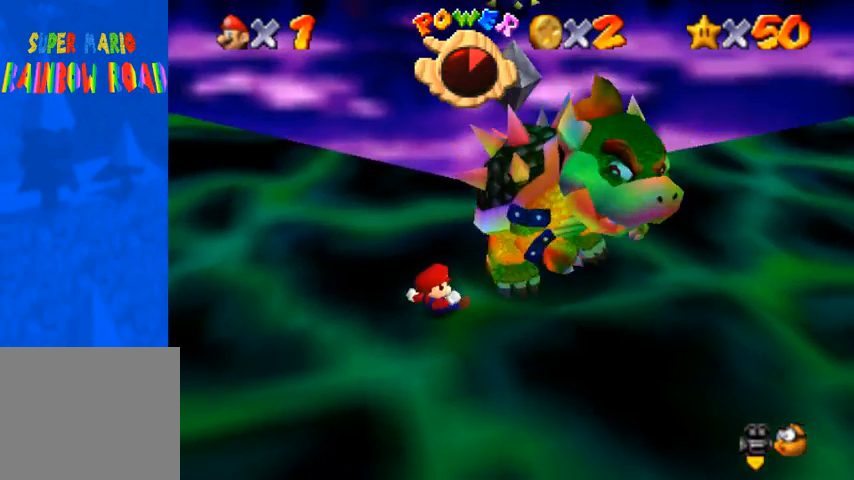
{"buttons": [], "left_stick": "up", "right_stick": "center", "events": [[100, "left_stick", "center"], [333, "left_stick", "up"]]}
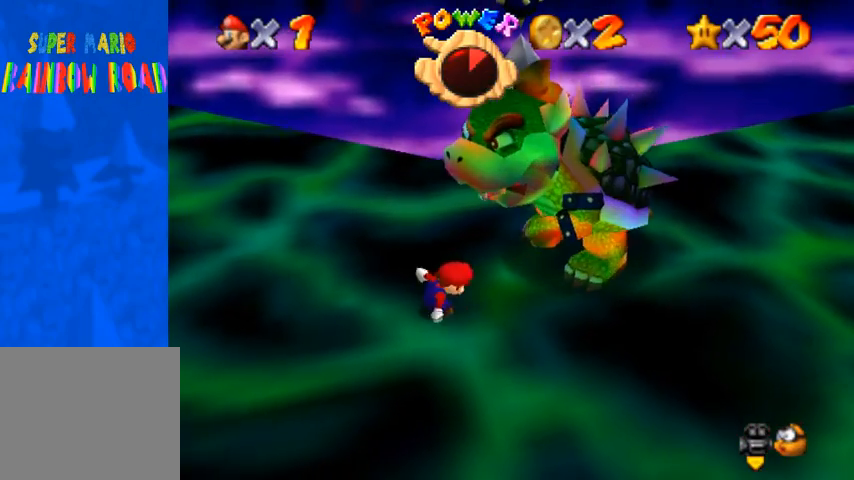
{"buttons": [], "left_stick": "up-right", "right_stick": "center", "events": [[100, "left_stick", "up-right"]]}
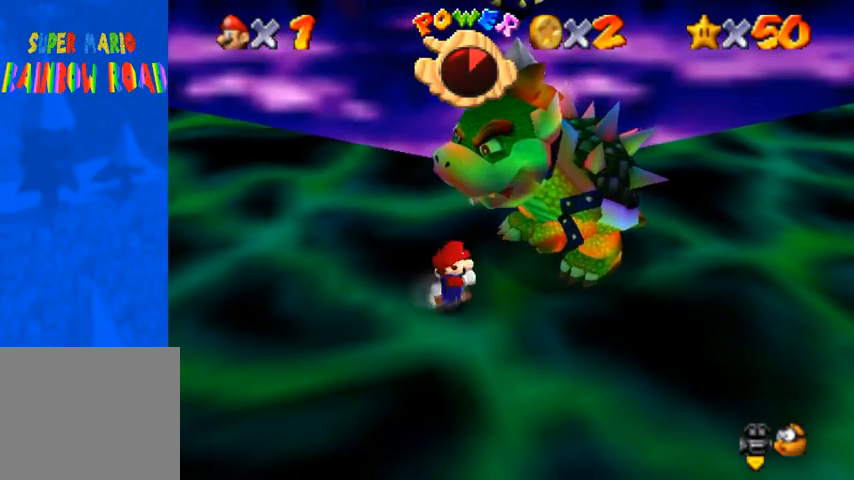
{"buttons": [], "left_stick": "up-right", "right_stick": "center", "events": []}
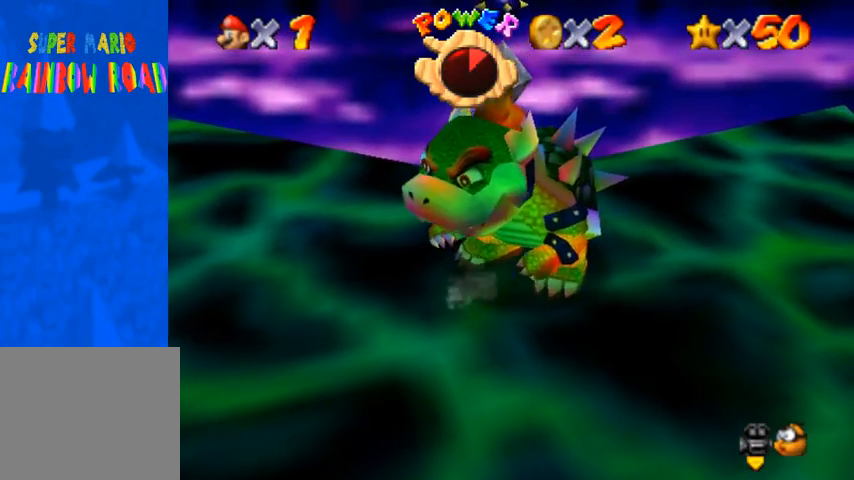
{"buttons": [], "left_stick": "down-left", "right_stick": "center", "events": [[200, "left_stick", "down-left"], [300, "CROSS", "down"], [300, "SQUARE", "down"], [467, "SQUARE", "up"], [500, "CROSS", "up"]]}
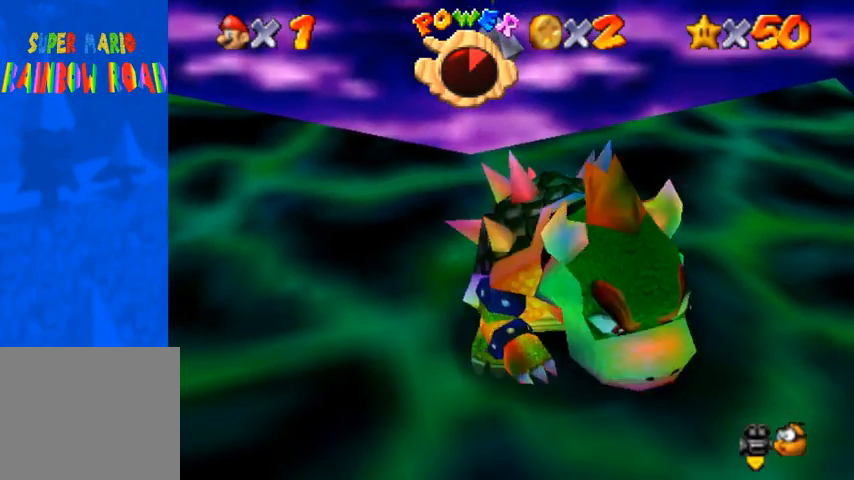
{"buttons": [], "left_stick": "center", "right_stick": "center", "events": [[67, "left_stick", "left"], [200, "left_stick", "center"]]}
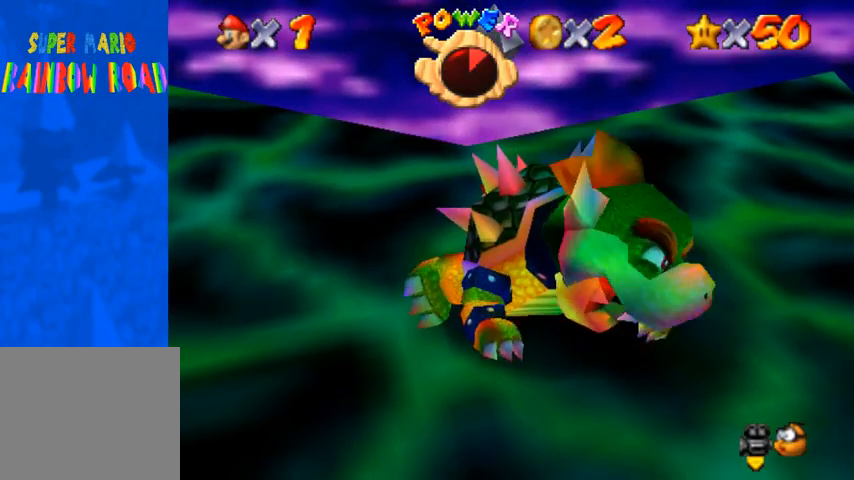
{"buttons": [], "left_stick": "up", "right_stick": "center", "events": [[100, "left_stick", "right"], [267, "left_stick", "up-right"], [367, "left_stick", "down-right"], [500, "left_stick", "up"]]}
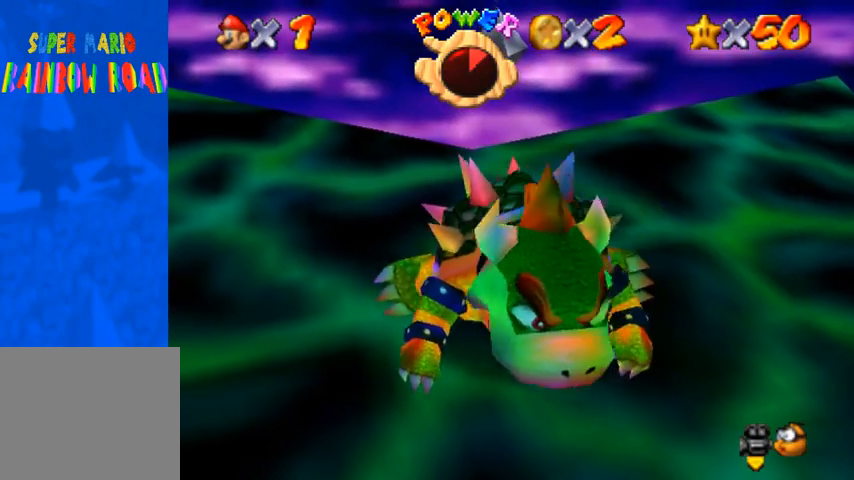
{"buttons": [], "left_stick": "up-right", "right_stick": "center", "events": [[33, "left_stick", "up-right"], [100, "left_stick", "down"], [200, "left_stick", "up-left"], [267, "left_stick", "up-right"], [367, "left_stick", "down-left"], [467, "left_stick", "up-right"]]}
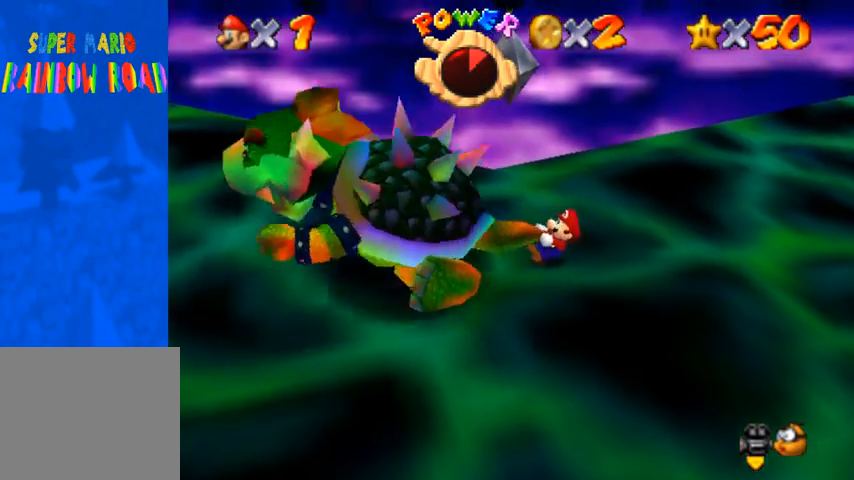
{"buttons": [], "left_stick": "down", "right_stick": "center", "events": [[33, "left_stick", "down-right"], [100, "left_stick", "down-left"], [200, "left_stick", "up-right"], [333, "left_stick", "down-left"], [400, "left_stick", "up-left"], [500, "left_stick", "down"]]}
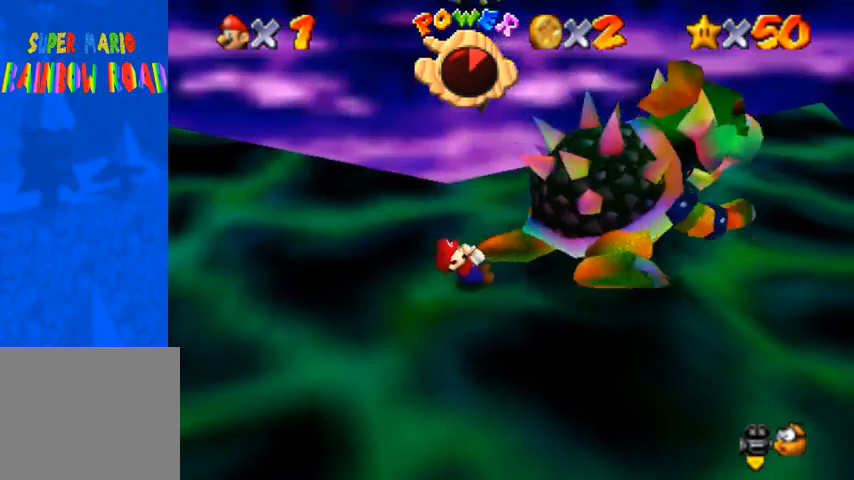
{"buttons": [], "left_stick": "down", "right_stick": "center", "events": [[100, "left_stick", "up-left"], [200, "left_stick", "down-right"], [300, "left_stick", "down-left"], [367, "left_stick", "up"], [500, "left_stick", "down"]]}
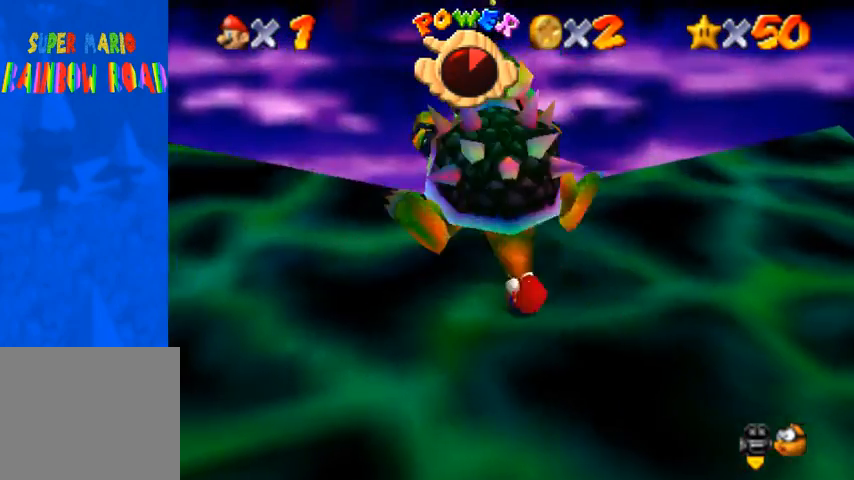
{"buttons": [], "left_stick": "up", "right_stick": "center", "events": [[100, "left_stick", "up-right"], [200, "DPAD_LEFT", "down"], [233, "DPAD_LEFT", "up"], [267, "left_stick", "down-left"], [367, "left_stick", "up"]]}
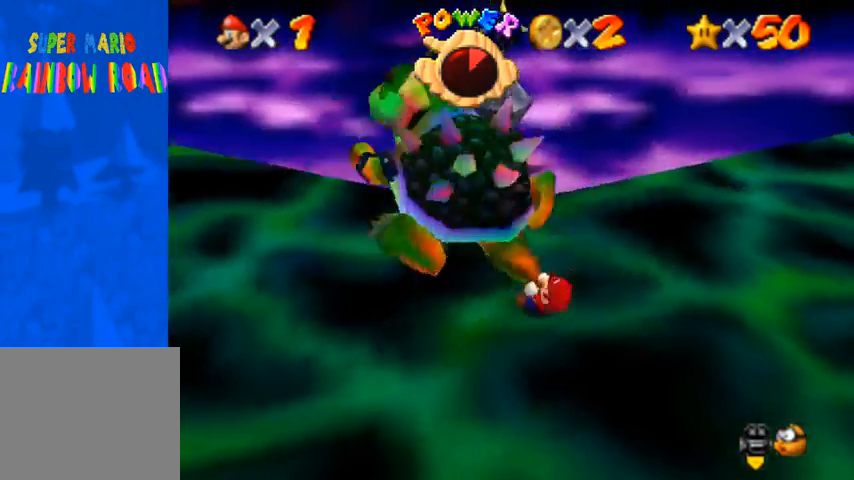
{"buttons": [], "left_stick": "up", "right_stick": "down", "events": [[33, "L2", "down"], [267, "L2", "up"], [400, "right_stick", "down"]]}
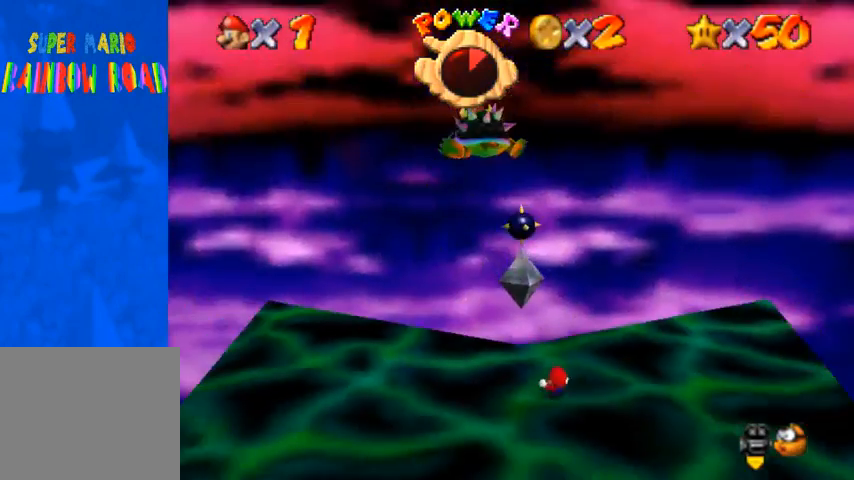
{"buttons": [], "left_stick": "down-right", "right_stick": "left", "events": [[100, "left_stick", "center"], [200, "left_stick", "down"], [267, "right_stick", "down-left"], [300, "left_stick", "down-right"], [433, "right_stick", "center"], [500, "right_stick", "left"]]}
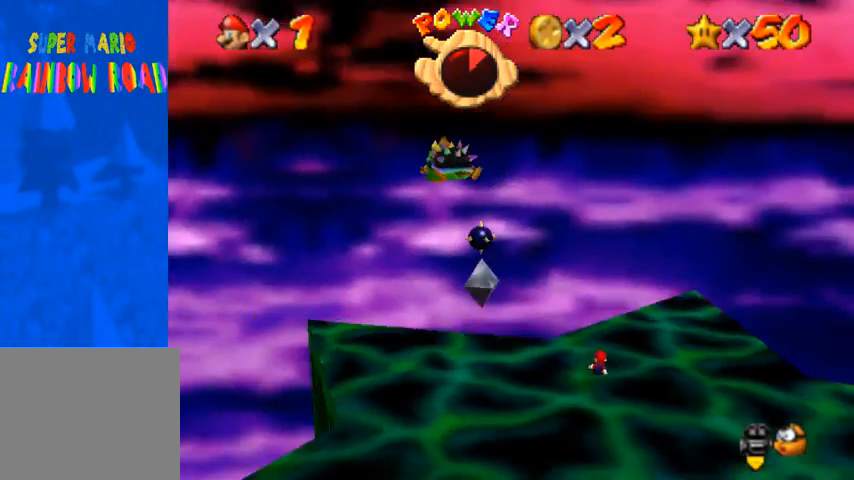
{"buttons": [], "left_stick": "right", "right_stick": "down-left", "events": [[33, "right_stick", "down-left"], [133, "right_stick", "center"], [200, "left_stick", "right"], [200, "right_stick", "down-left"], [367, "right_stick", "center"], [467, "right_stick", "down-left"]]}
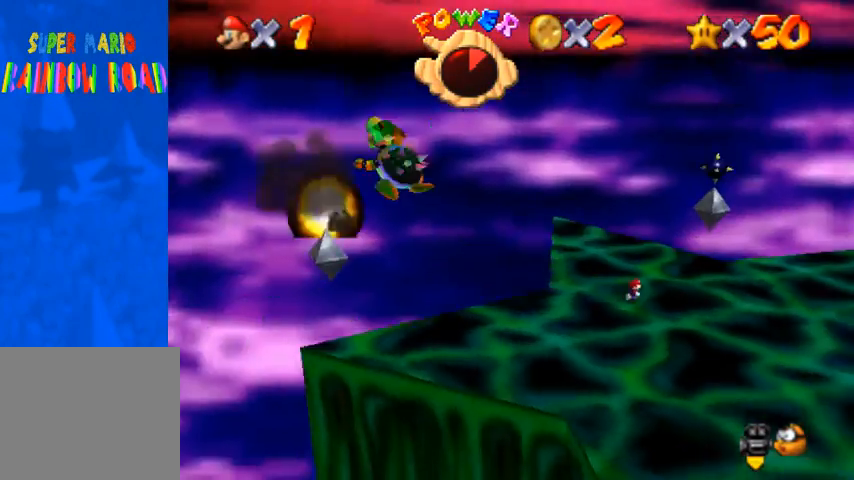
{"buttons": [], "left_stick": "right", "right_stick": "center", "events": [[300, "right_stick", "center"], [400, "right_stick", "down-left"], [500, "right_stick", "center"]]}
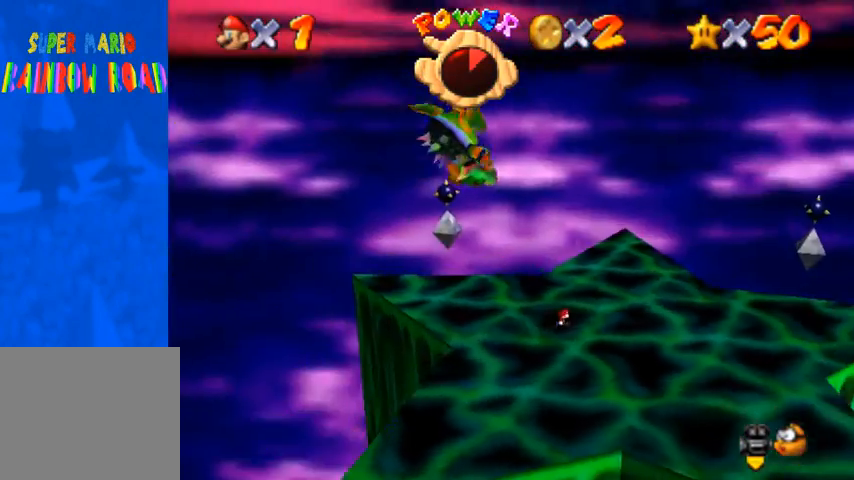
{"buttons": [], "left_stick": "up-right", "right_stick": "center", "events": [[500, "left_stick", "up-right"]]}